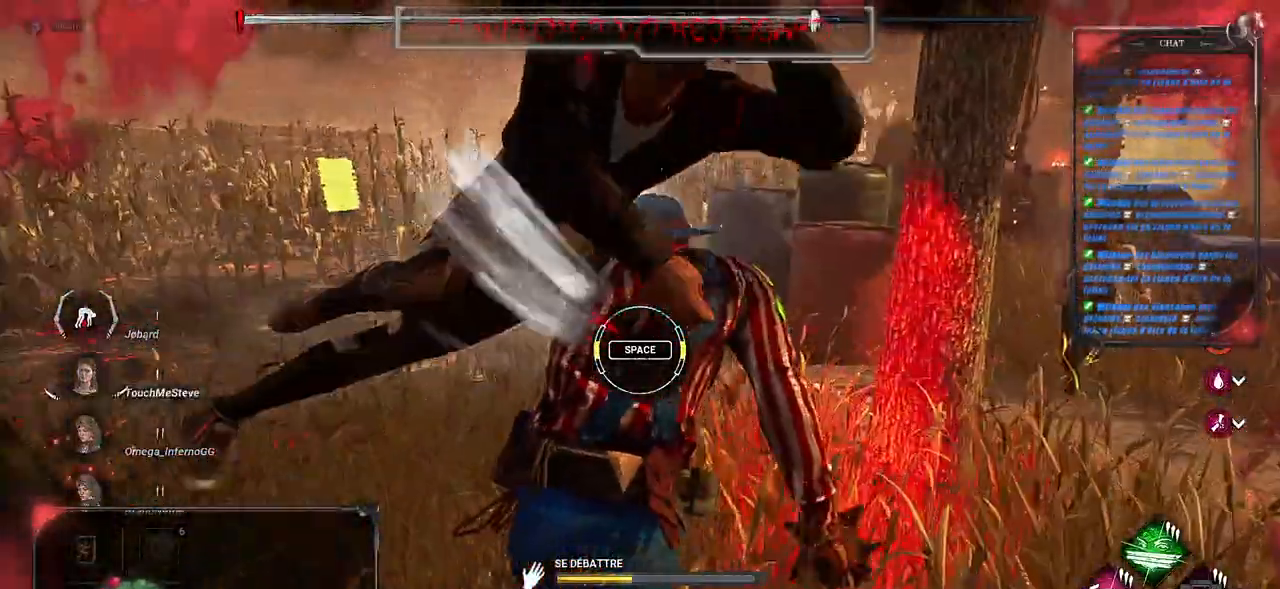
Gameplay with keyboard and mouse; each line is a JSON object with the keys and mouse buttons held at the frame after it. "events" lists presses ("down") and releases ("up") of "a", "ctrl", "d", "e", "f", "q", "r", "s", "shift", "space", "tab", "z", "mouse_left", "mouse_wheel", "mouse_right", "mouse_mb4" and "mouse_mb5" between this image and that frame as [ms after this image, input, new state], when the widget could be followed in between. "mouse_left", "mouse_wheel", "mouse_right", "mouse_mb4", "mouse_mb5" = the "left", "wheel", "right", "mb4", "mb5" buttons of the "mouse" list. No other keys are recorded. "wheel" means that the mouse wheel is clicked or scrolled. Mouse movement is not recorded.
{"keys": [], "mouse": [], "events": []}
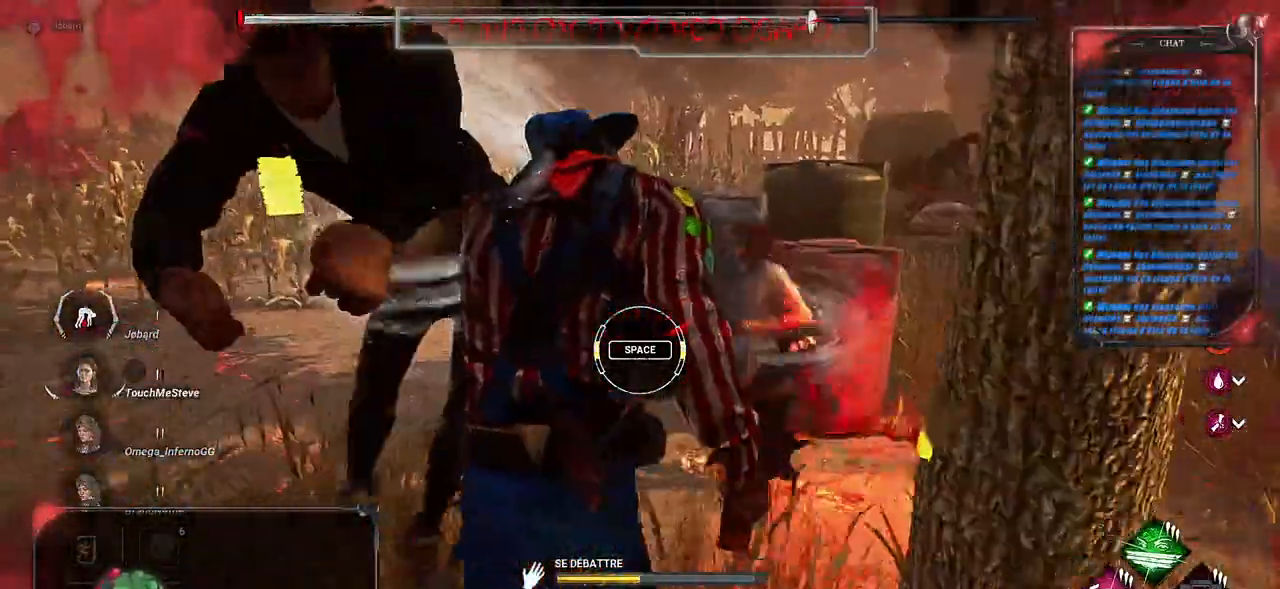
{"keys": [], "mouse": [], "events": [[66, "space", "down"], [183, "space", "up"]]}
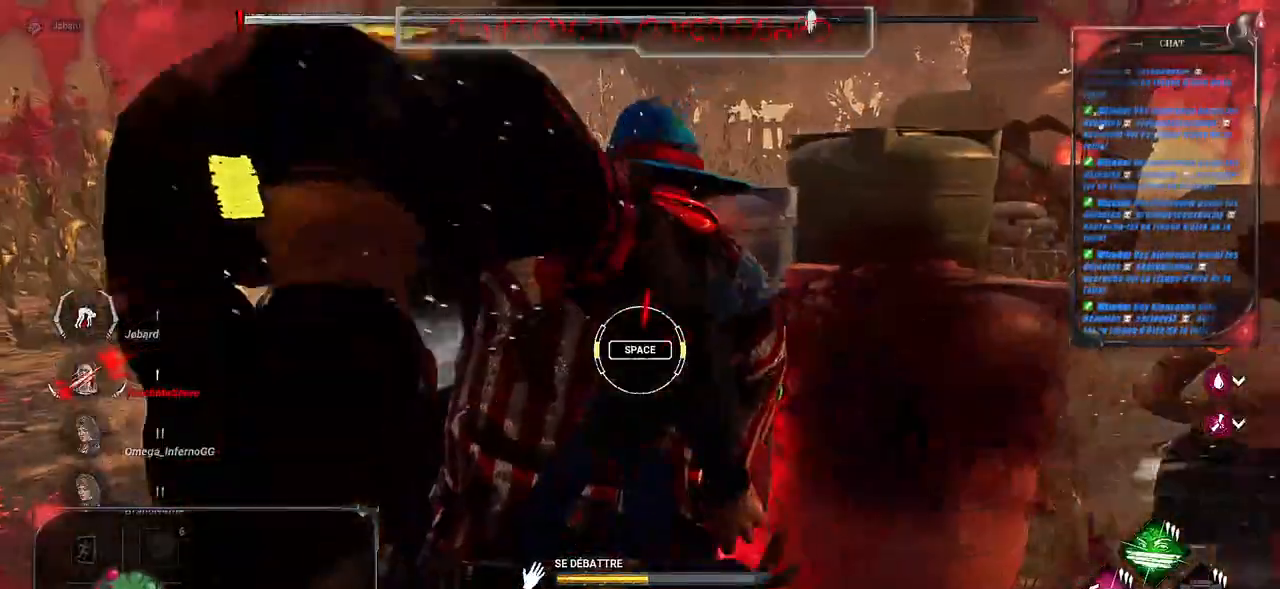
{"keys": ["space"], "mouse": [], "events": [[383, "space", "down"]]}
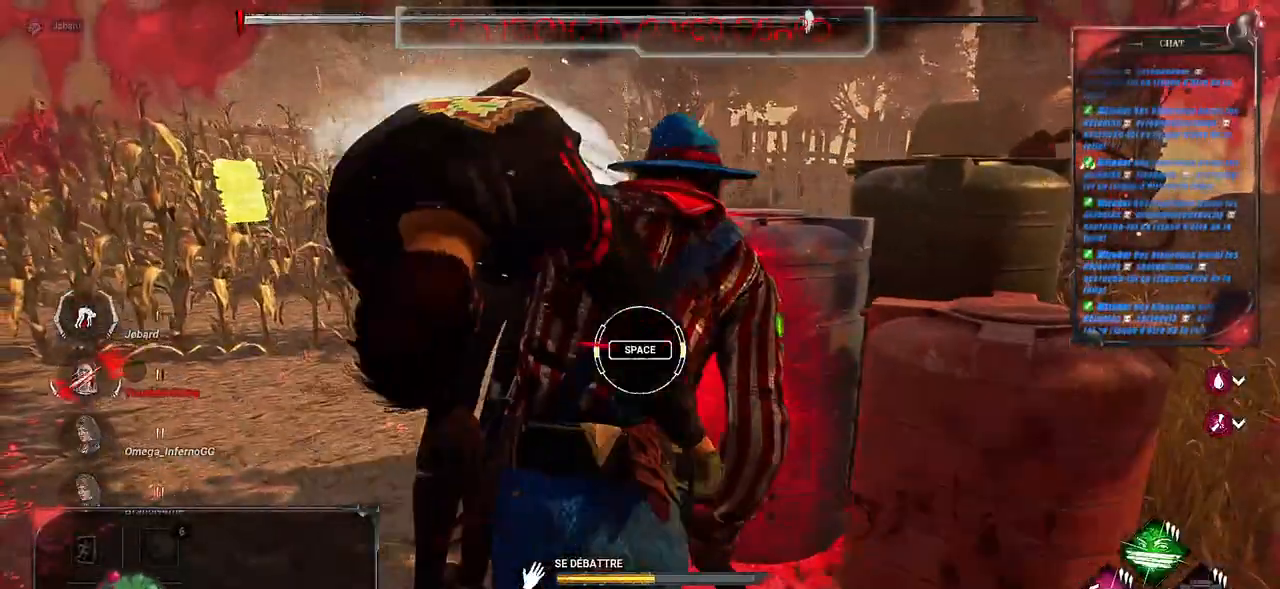
{"keys": [], "mouse": [], "events": [[33, "space", "up"]]}
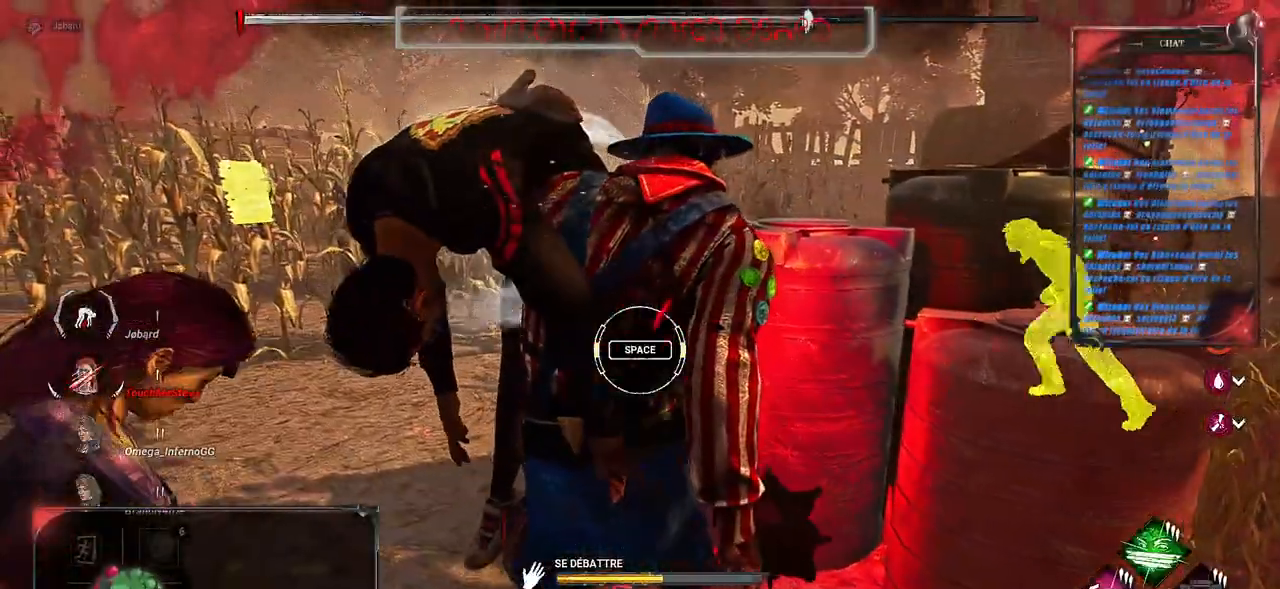
{"keys": [], "mouse": [], "events": [[200, "space", "down"], [333, "space", "up"]]}
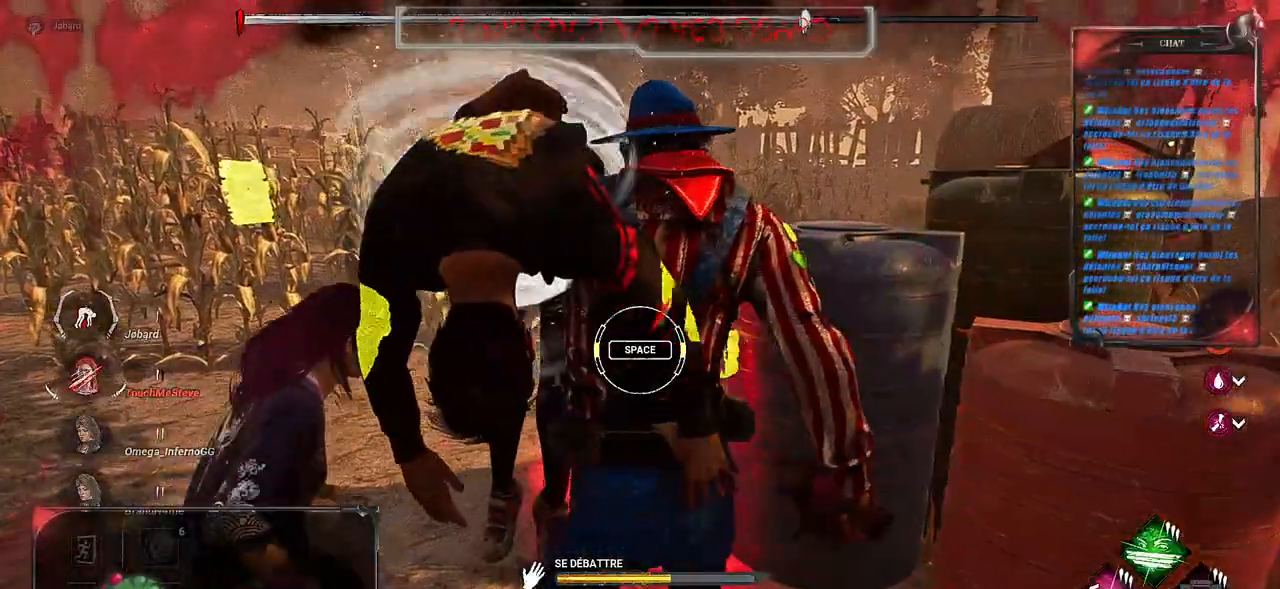
{"keys": ["space"], "mouse": [], "events": [[483, "space", "down"]]}
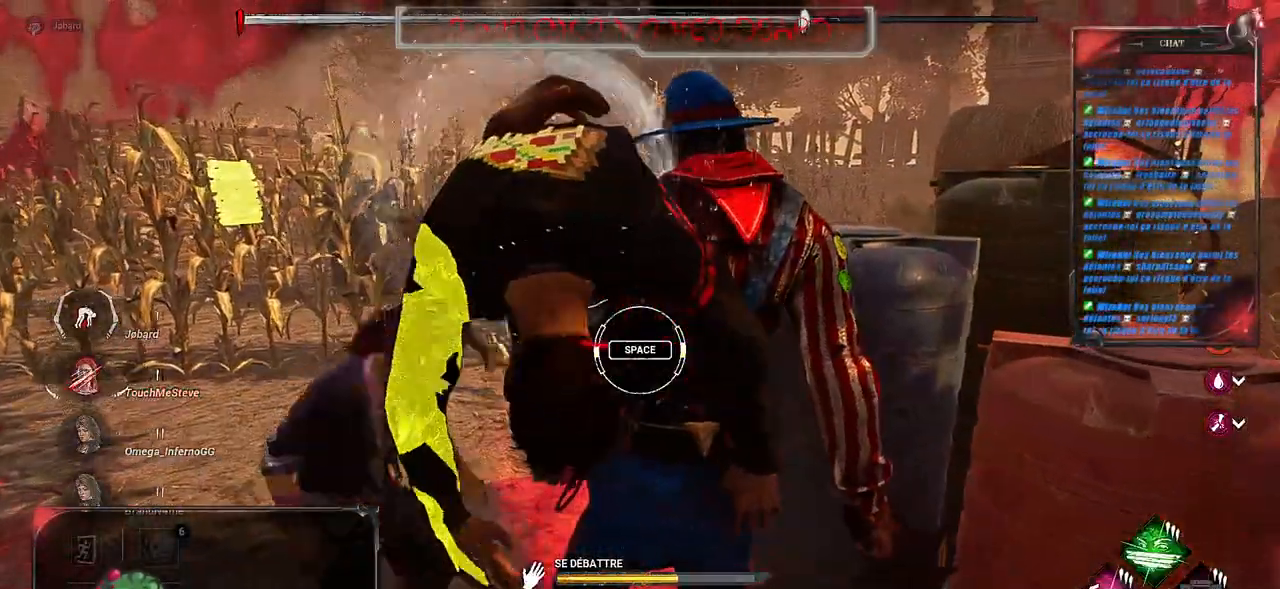
{"keys": [], "mouse": [], "events": [[100, "space", "up"]]}
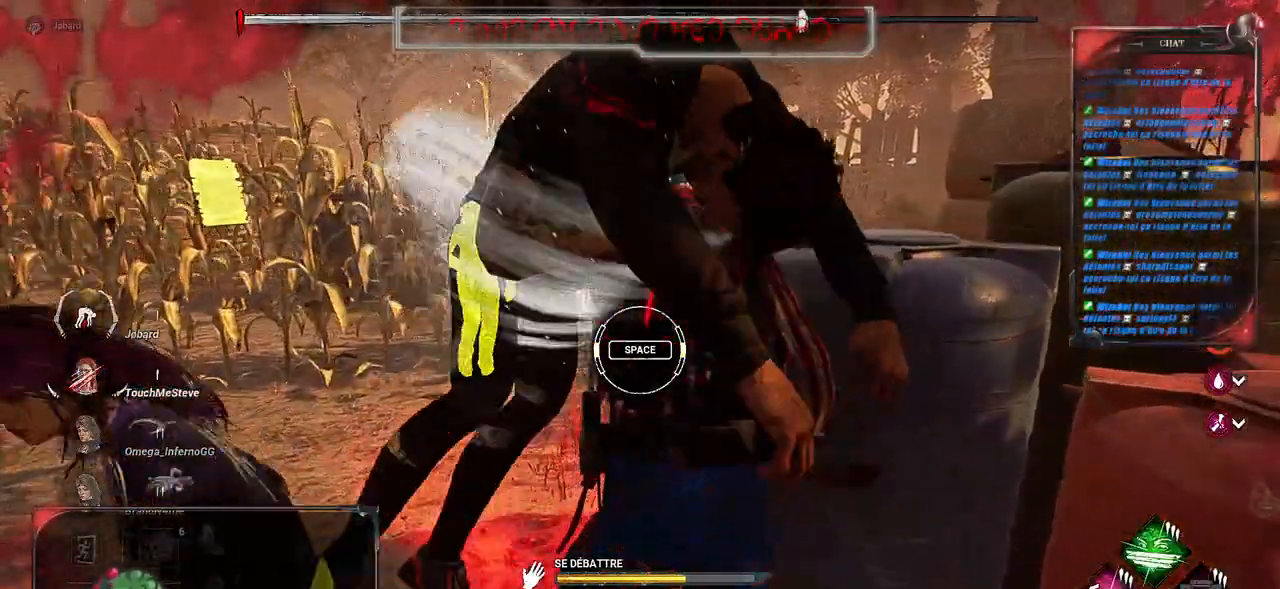
{"keys": [], "mouse": [], "events": [[283, "space", "down"], [416, "space", "up"]]}
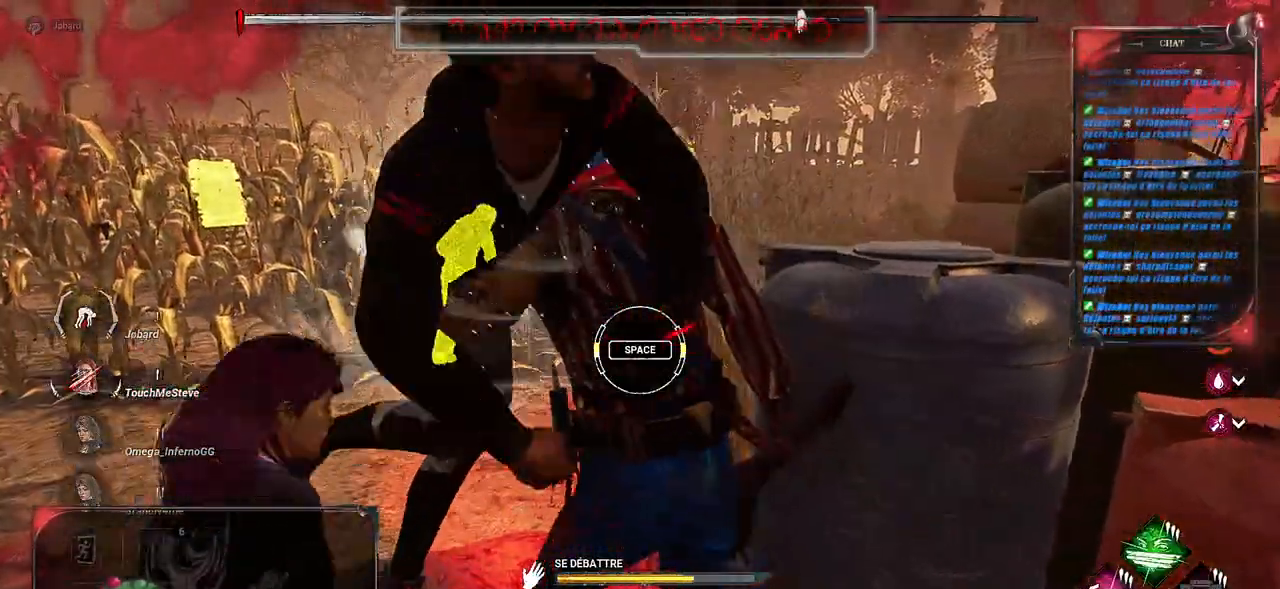
{"keys": [], "mouse": [], "events": []}
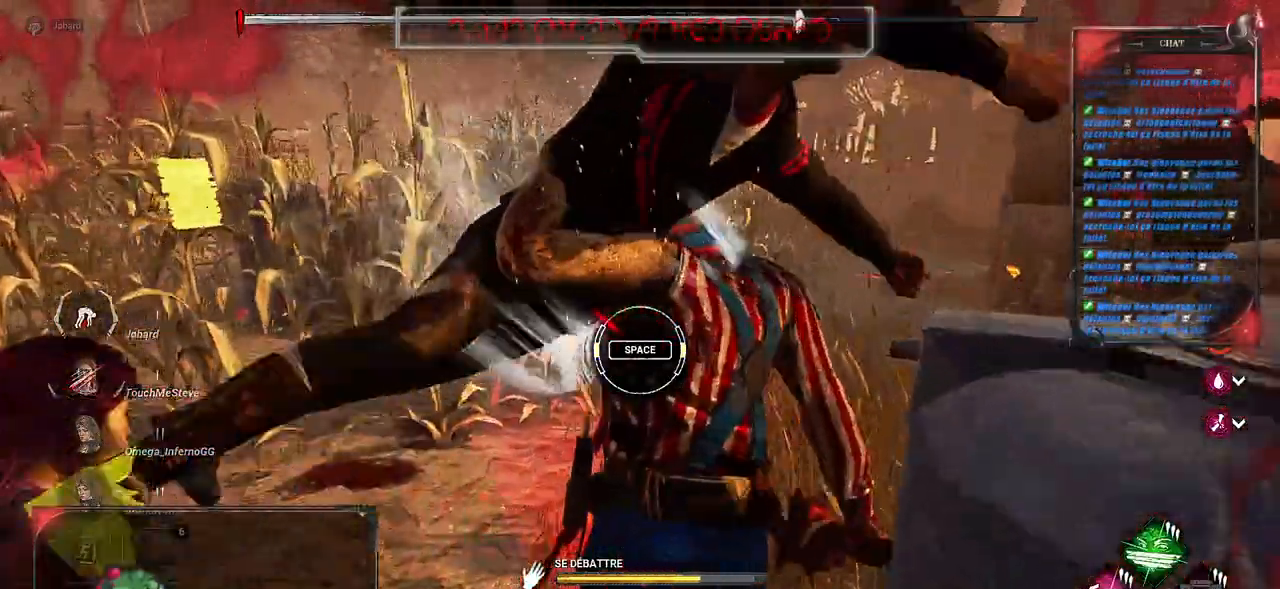
{"keys": [], "mouse": [], "events": [[83, "space", "down"], [200, "space", "up"]]}
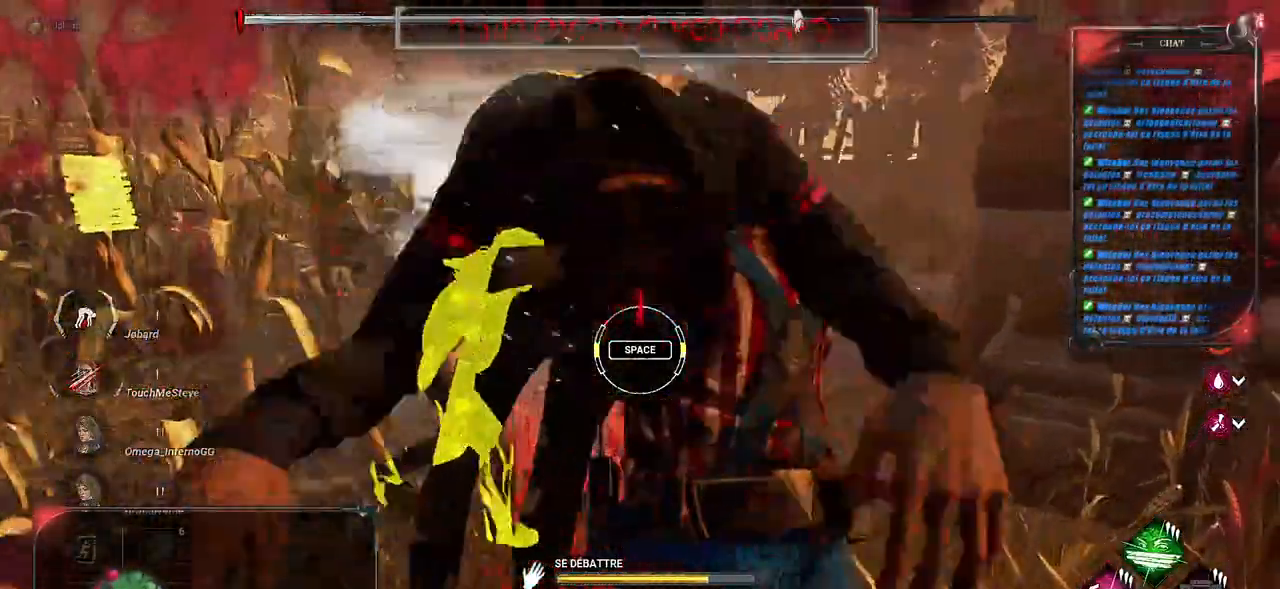
{"keys": [], "mouse": [], "events": [[316, "space", "down"], [416, "space", "up"]]}
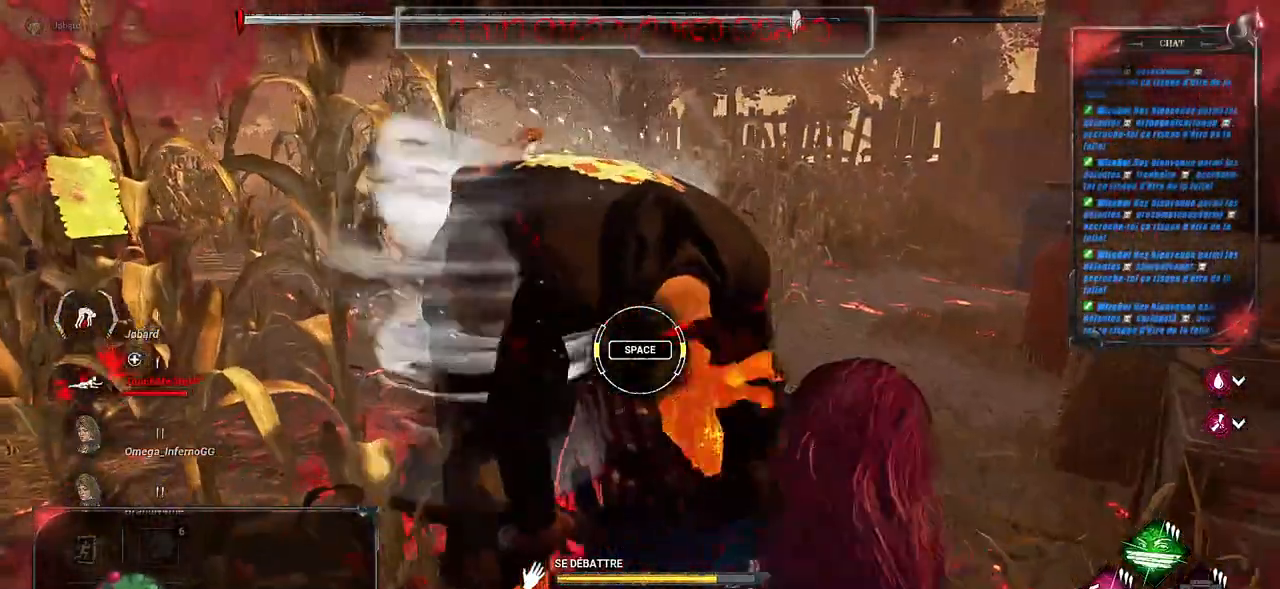
{"keys": [], "mouse": [], "events": []}
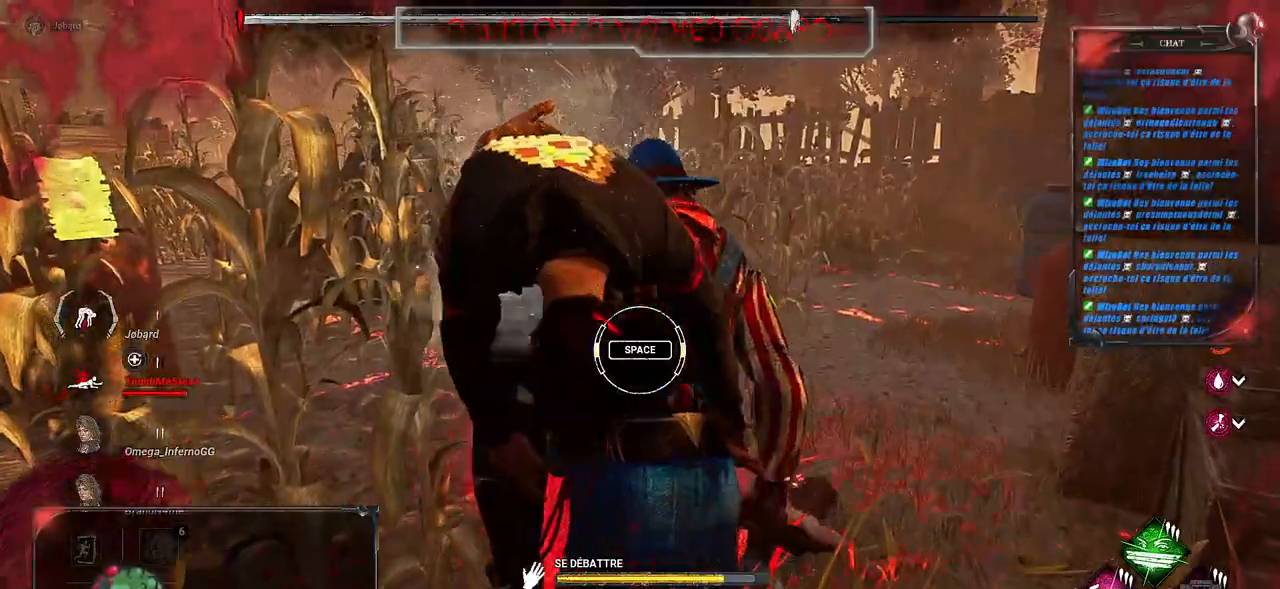
{"keys": [], "mouse": [], "events": [[116, "space", "down"], [233, "space", "up"]]}
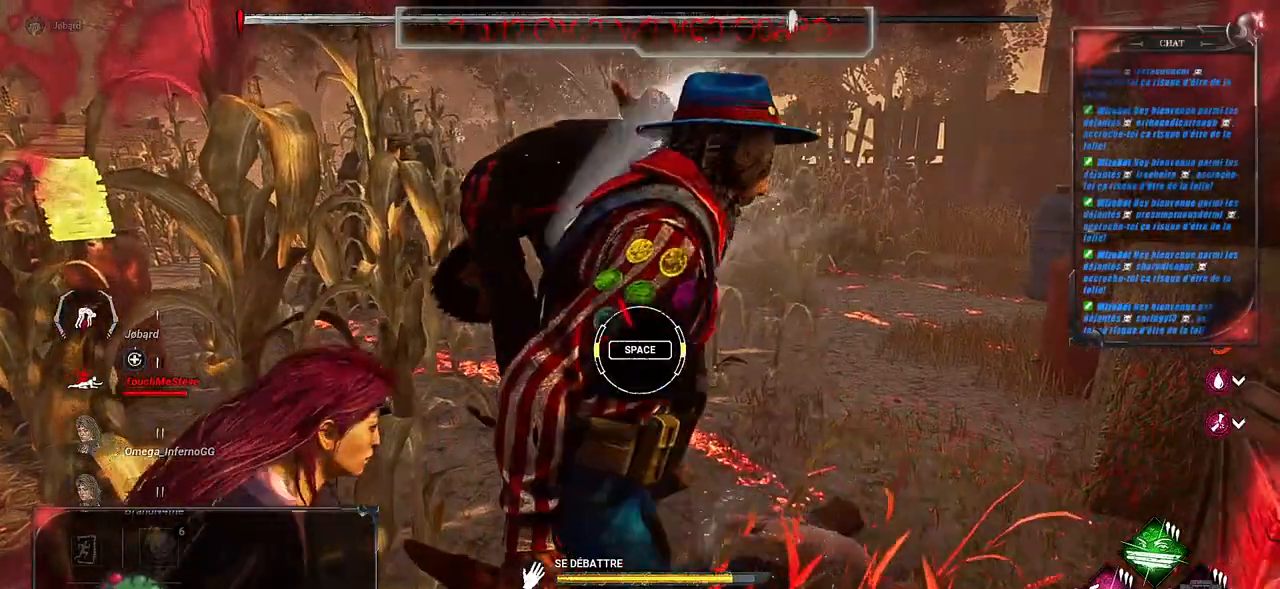
{"keys": ["space"], "mouse": [], "events": [[433, "space", "down"]]}
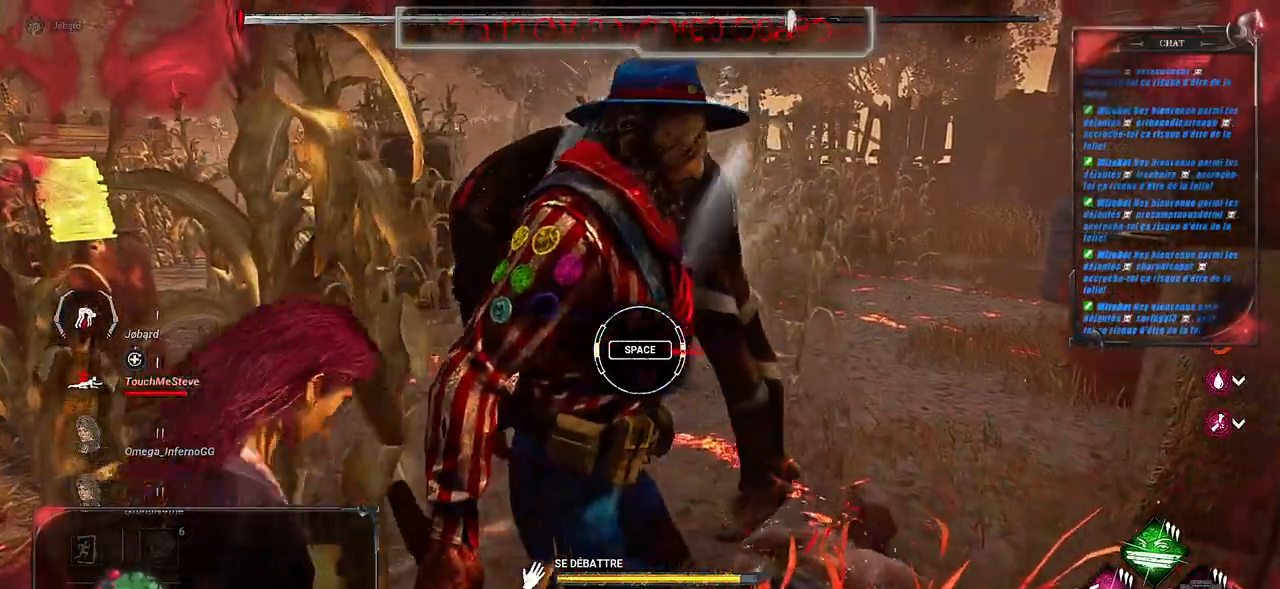
{"keys": [], "mouse": [], "events": [[50, "space", "up"]]}
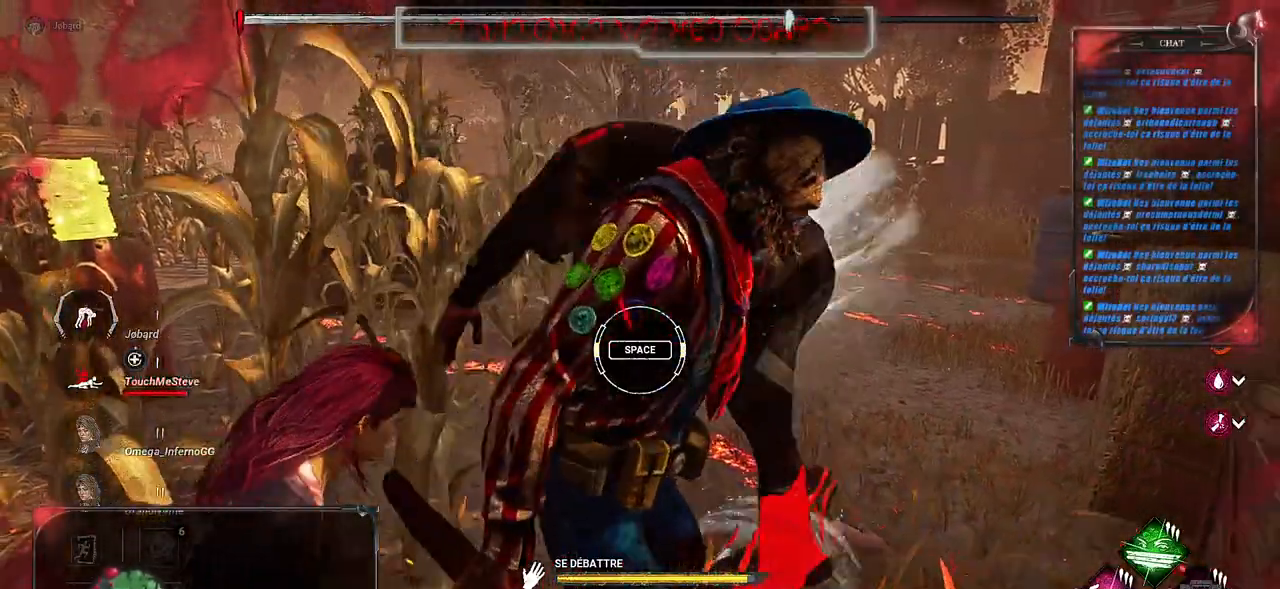
{"keys": [], "mouse": [], "events": [[250, "space", "down"], [366, "space", "up"]]}
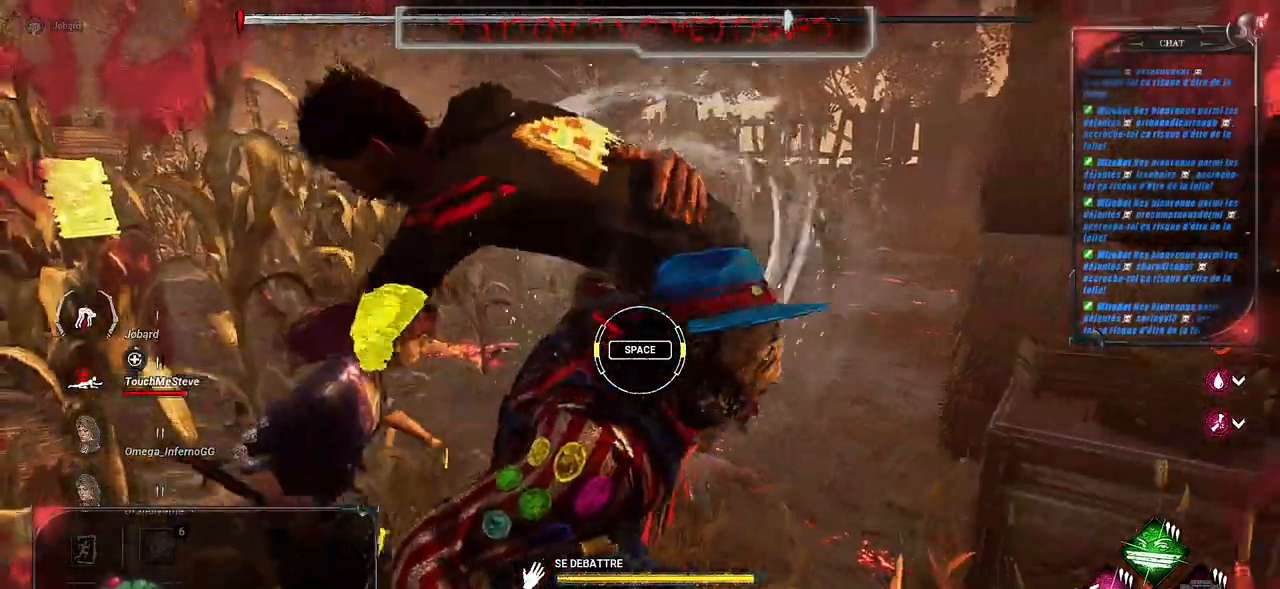
{"keys": [], "mouse": [], "events": []}
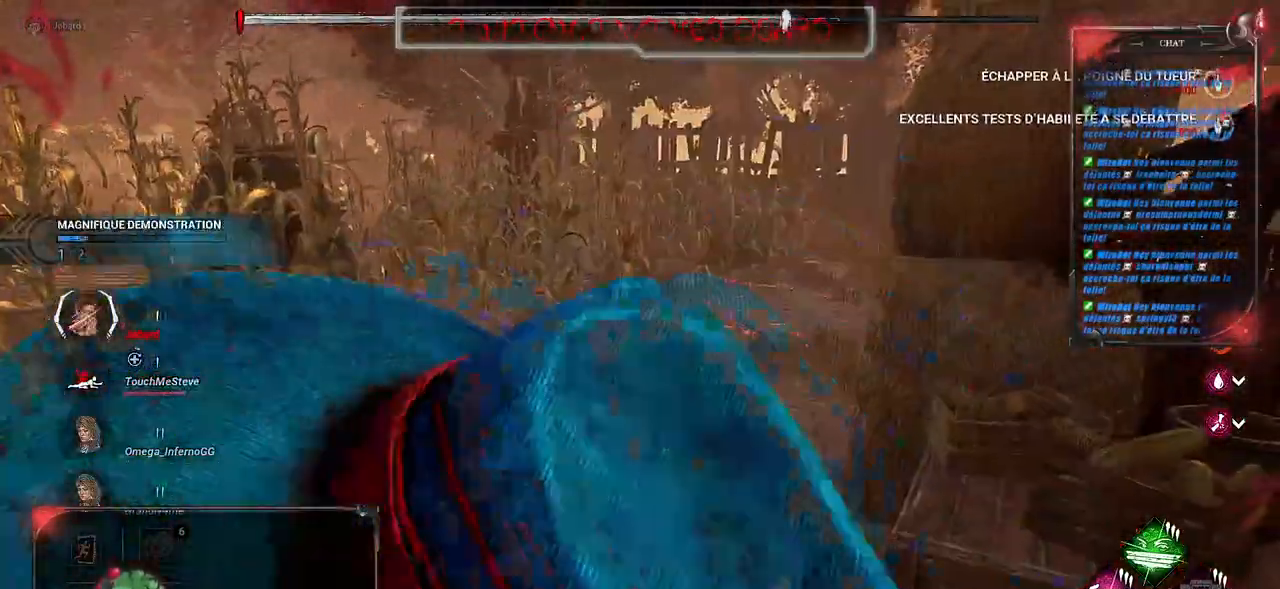
{"keys": ["q", "shift", "z"], "mouse": [], "events": [[333, "z", "down"], [366, "shift", "down"], [400, "q", "down"]]}
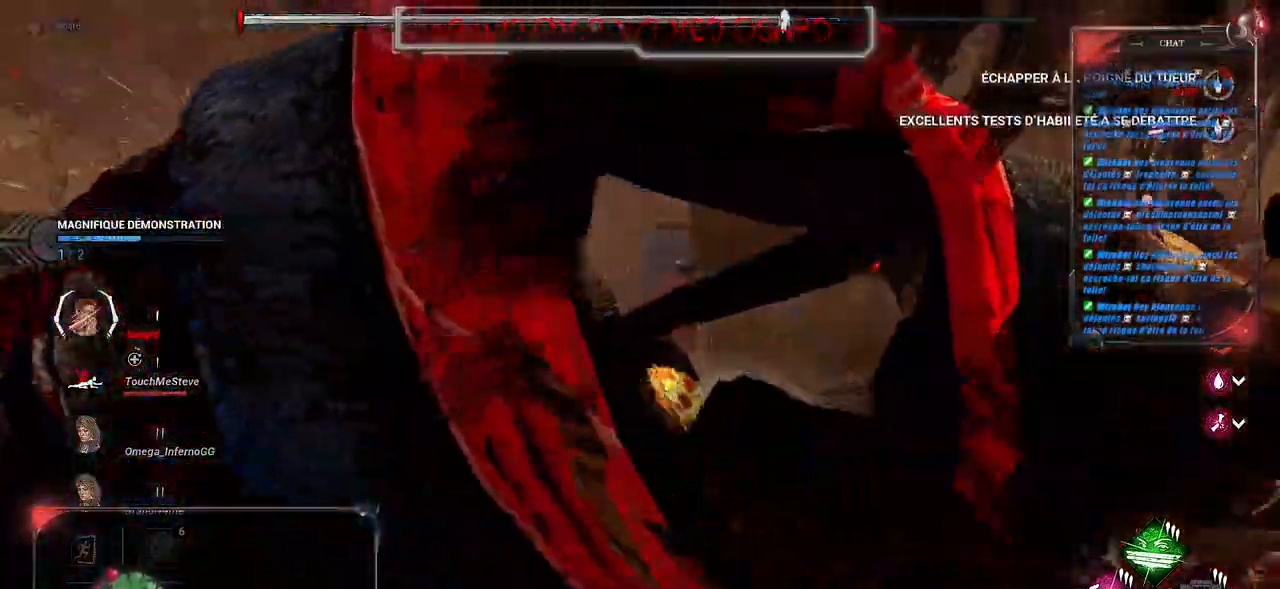
{"keys": ["q", "shift", "z"], "mouse": [], "events": []}
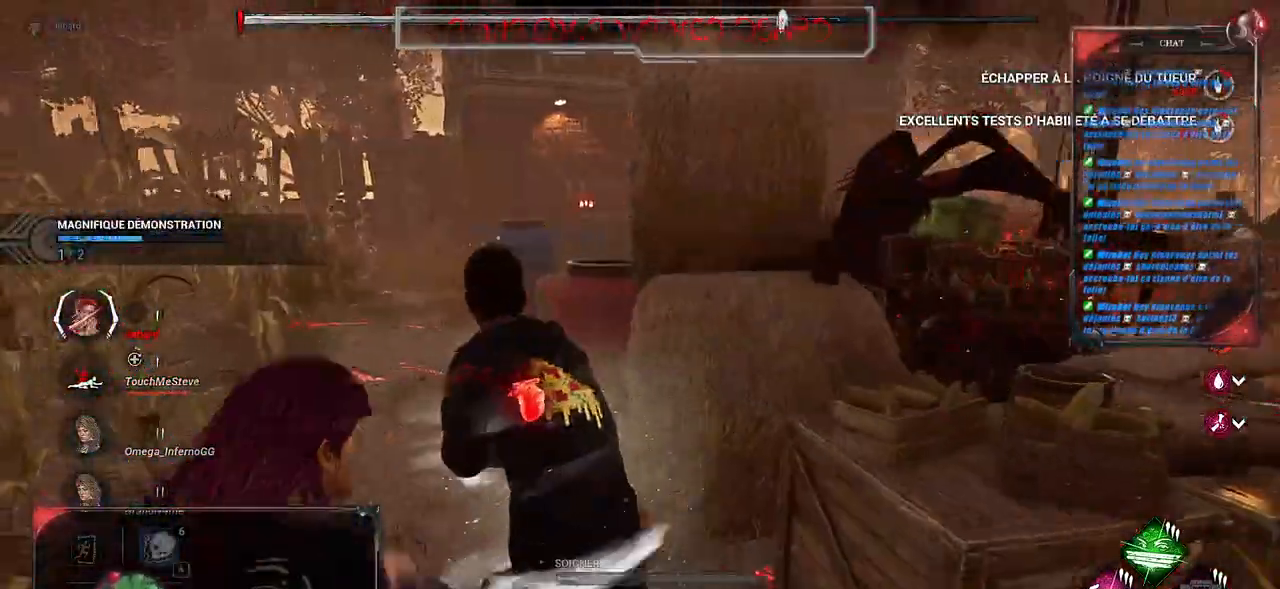
{"keys": ["q", "shift", "z"], "mouse": [], "events": []}
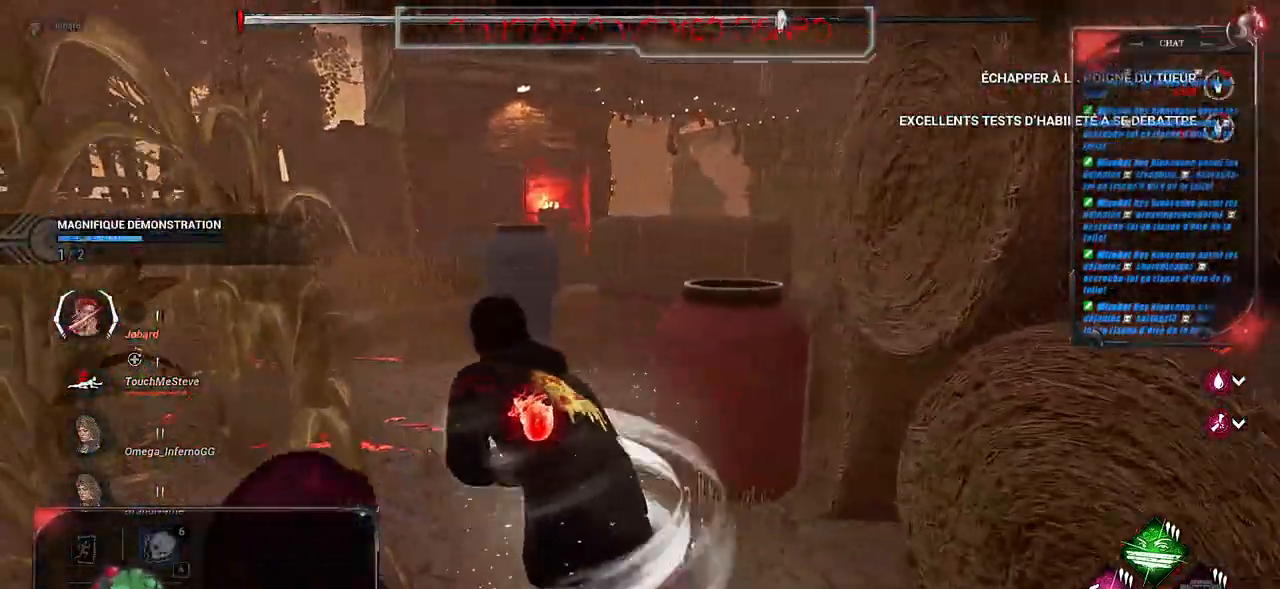
{"keys": ["q", "shift", "z"], "mouse": [], "events": []}
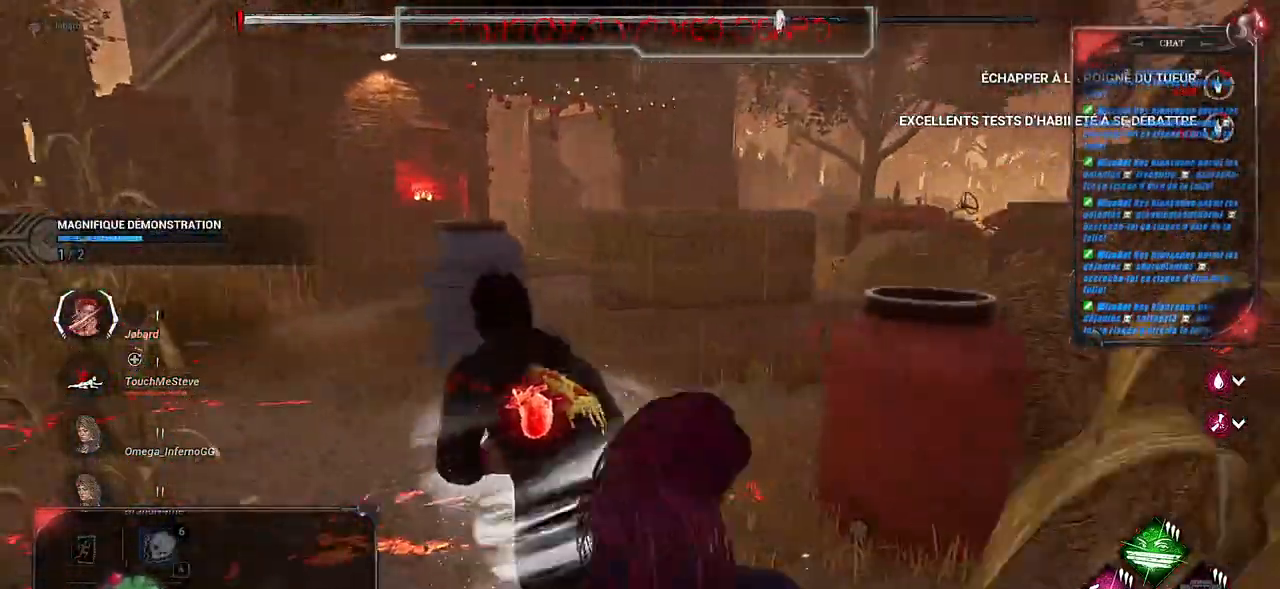
{"keys": ["q", "shift", "z"], "mouse": [], "events": []}
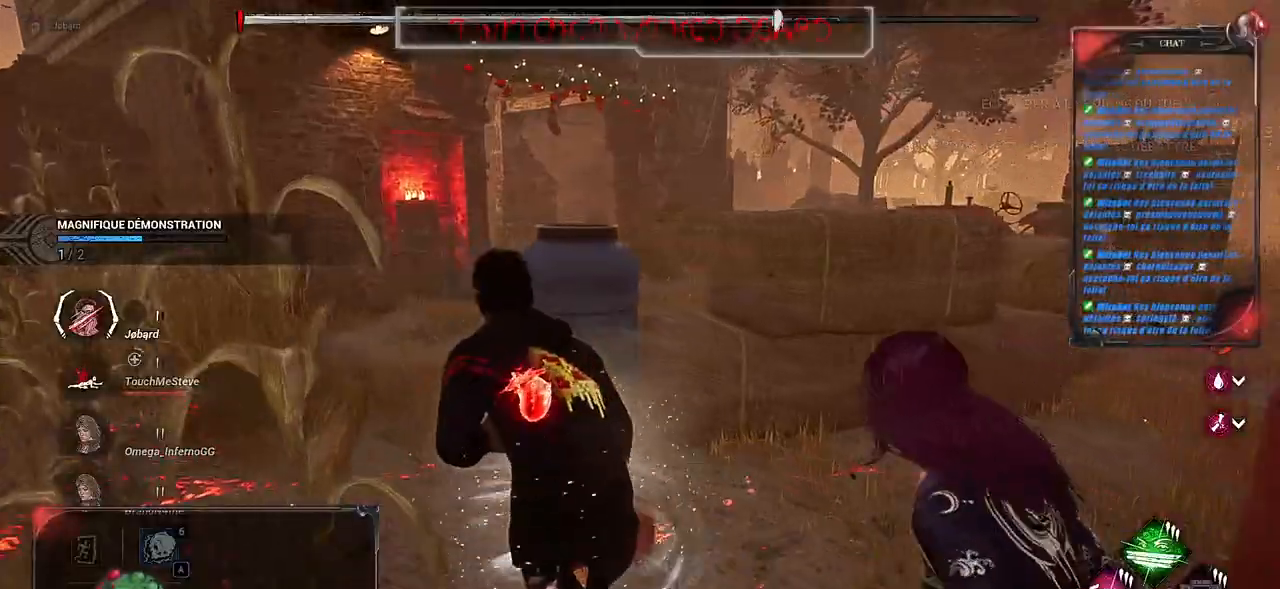
{"keys": ["shift", "z"], "mouse": [], "events": [[466, "q", "up"]]}
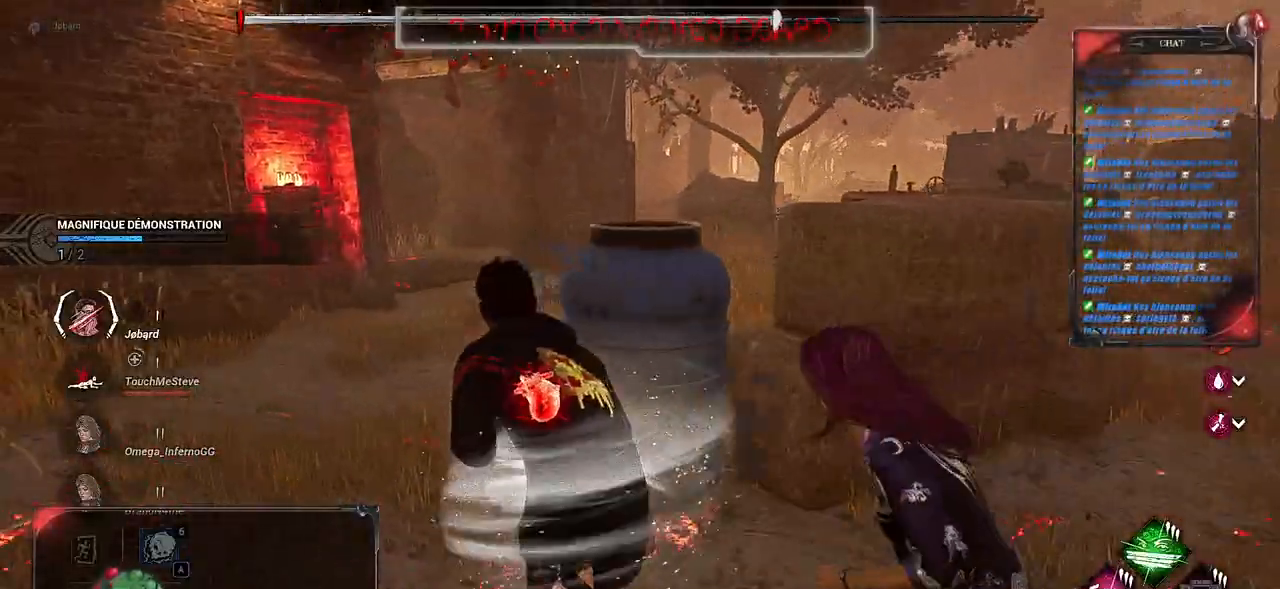
{"keys": ["shift", "z"], "mouse": [], "events": [[133, "q", "down"], [333, "q", "up"]]}
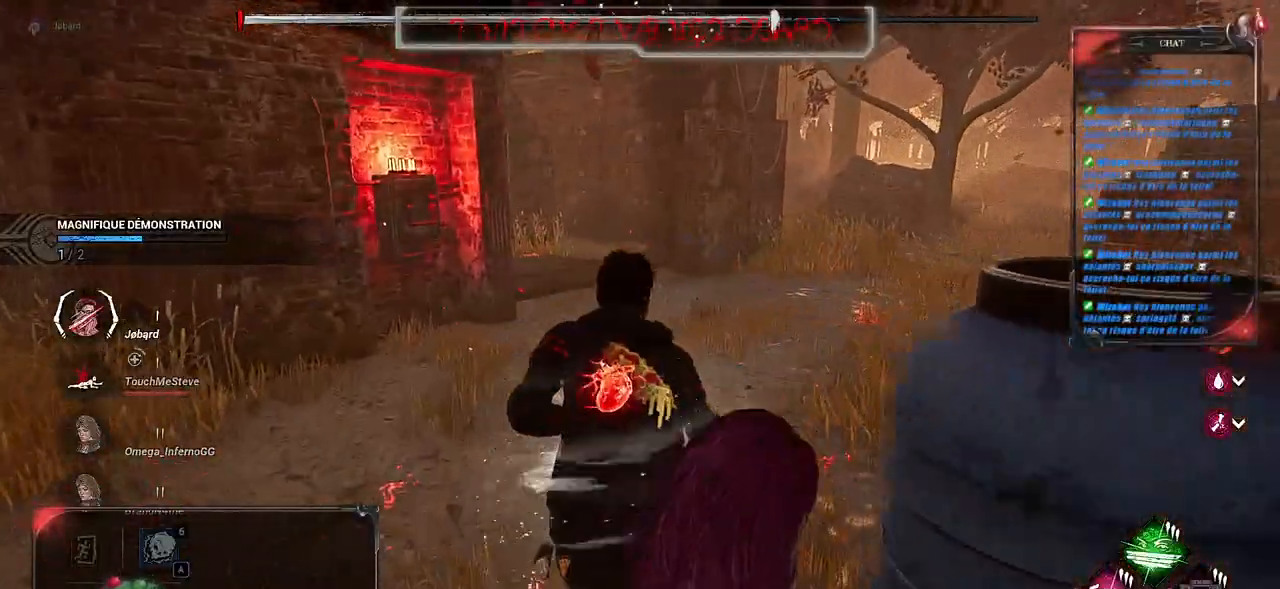
{"keys": ["shift", "z"], "mouse": [], "events": []}
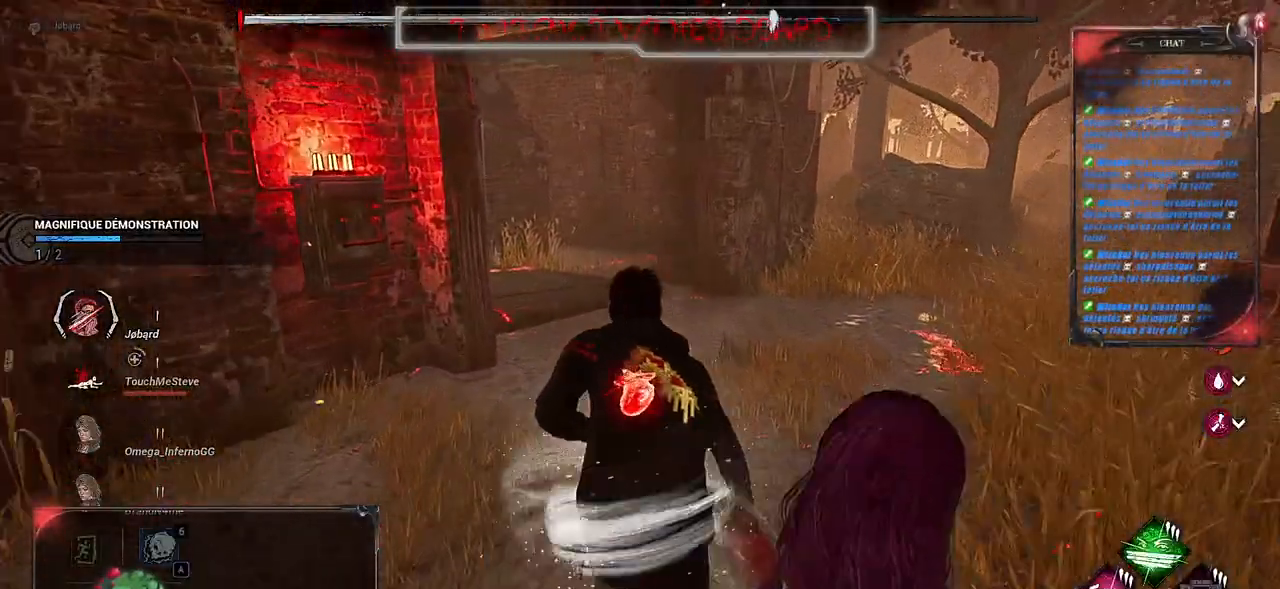
{"keys": ["shift", "z"], "mouse": [], "events": []}
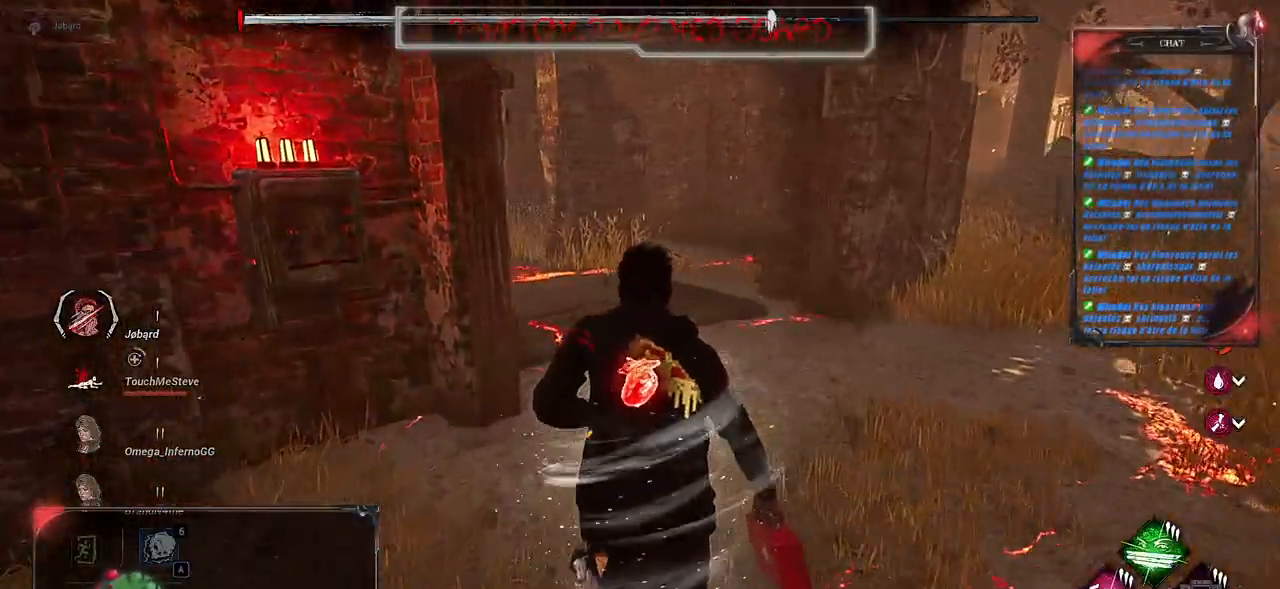
{"keys": ["shift", "z"], "mouse": [], "events": []}
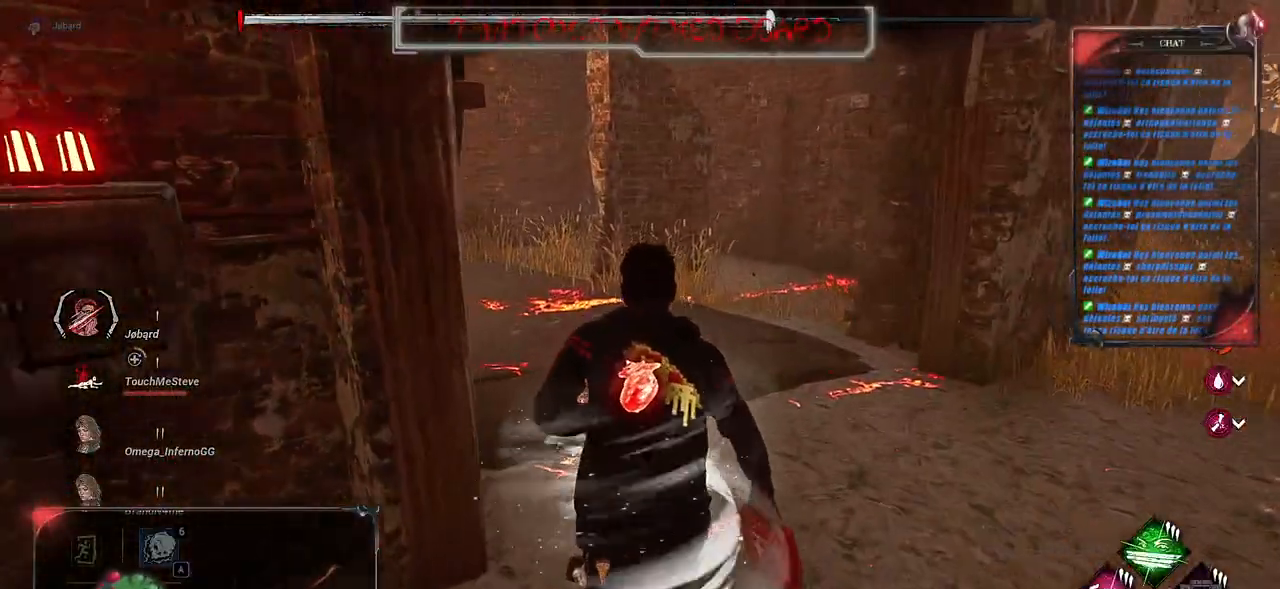
{"keys": ["q", "shift", "z"], "mouse": [], "events": [[100, "q", "down"]]}
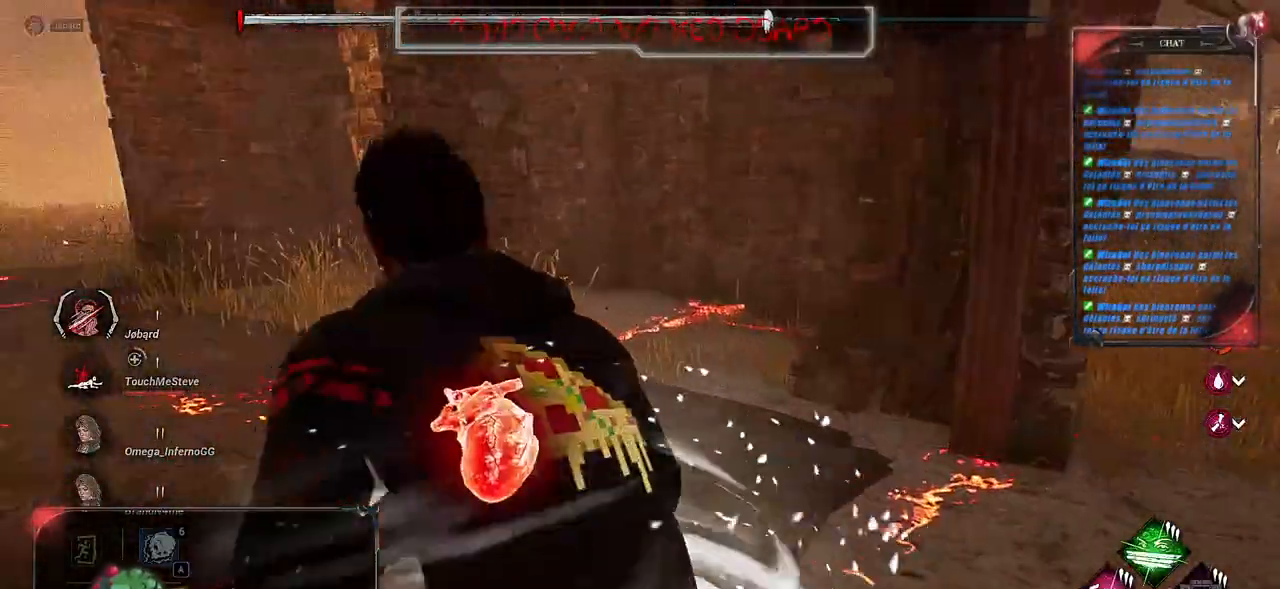
{"keys": ["q", "shift", "z"], "mouse": [], "events": []}
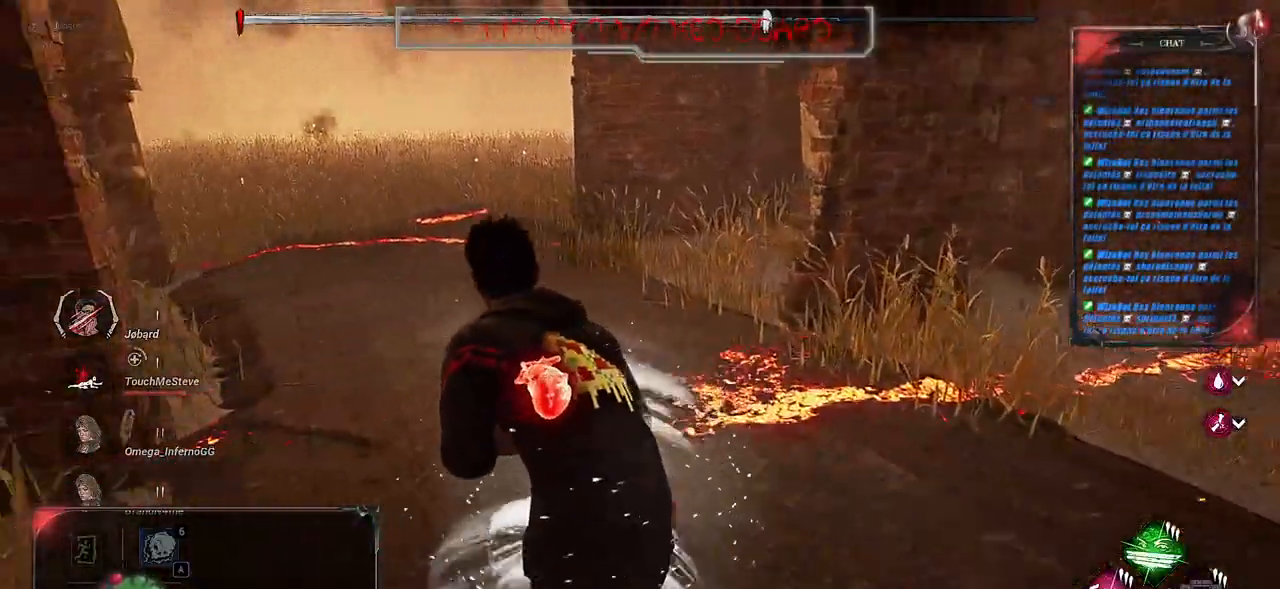
{"keys": ["q", "shift", "z"], "mouse": [], "events": [[100, "q", "up"], [350, "q", "down"]]}